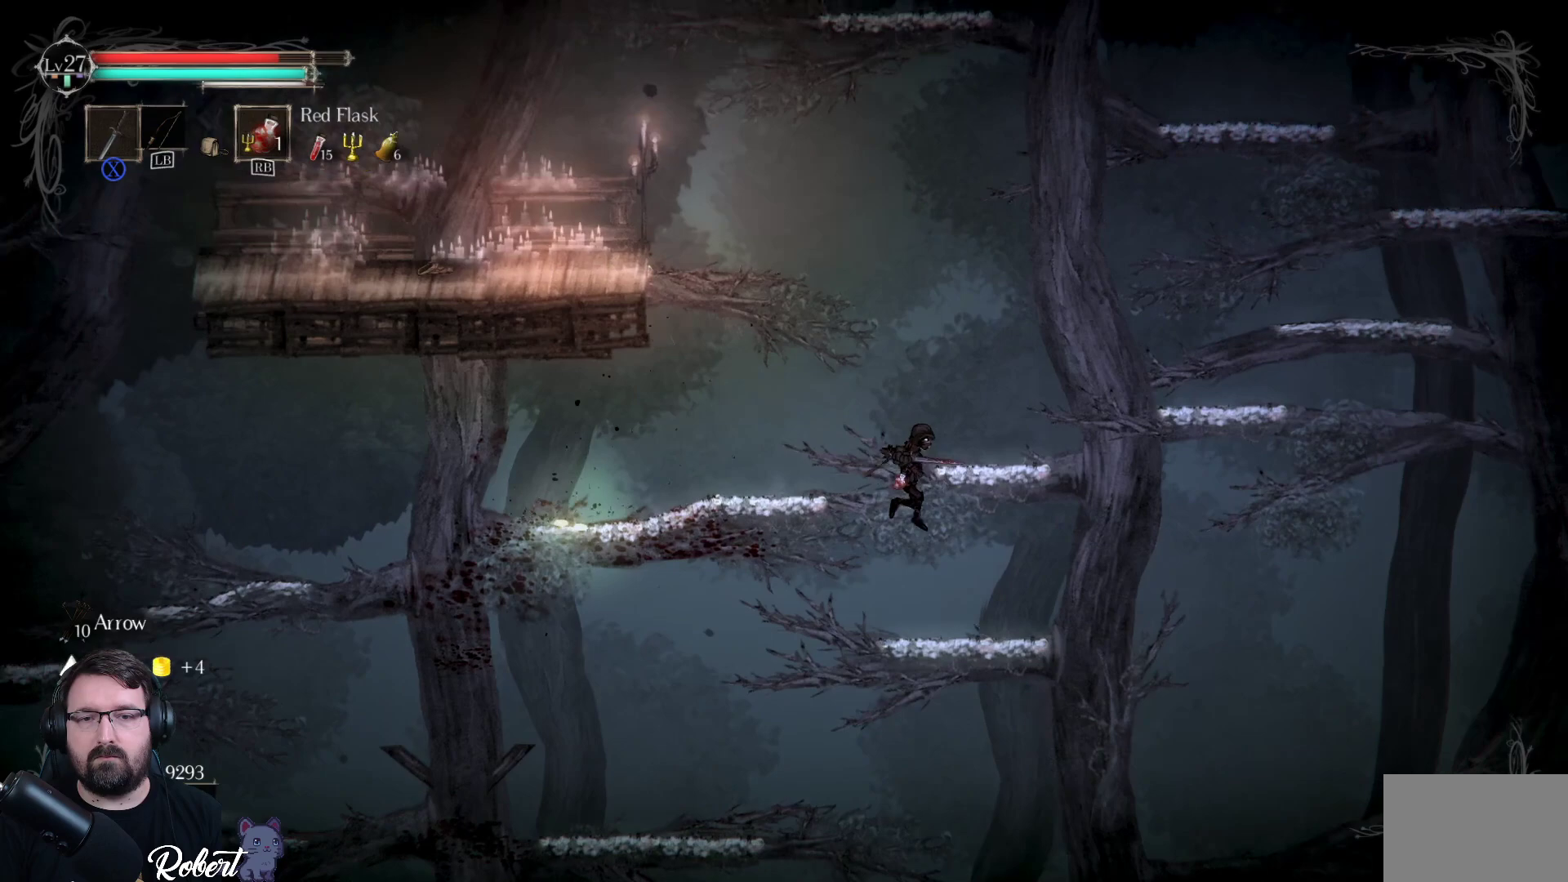
Gameplay with a controller (Xbox layout); each line is a JSON object with the inputs held at the frame after it. "events" lists button and stick changes between this image and that frame as [ms after this image, input, new state], when the widget could be followed in between.
{"buttons": [], "left_stick": "center", "right_stick": "center", "events": [[300, "left_stick", "right"], [433, "left_stick", "center"]]}
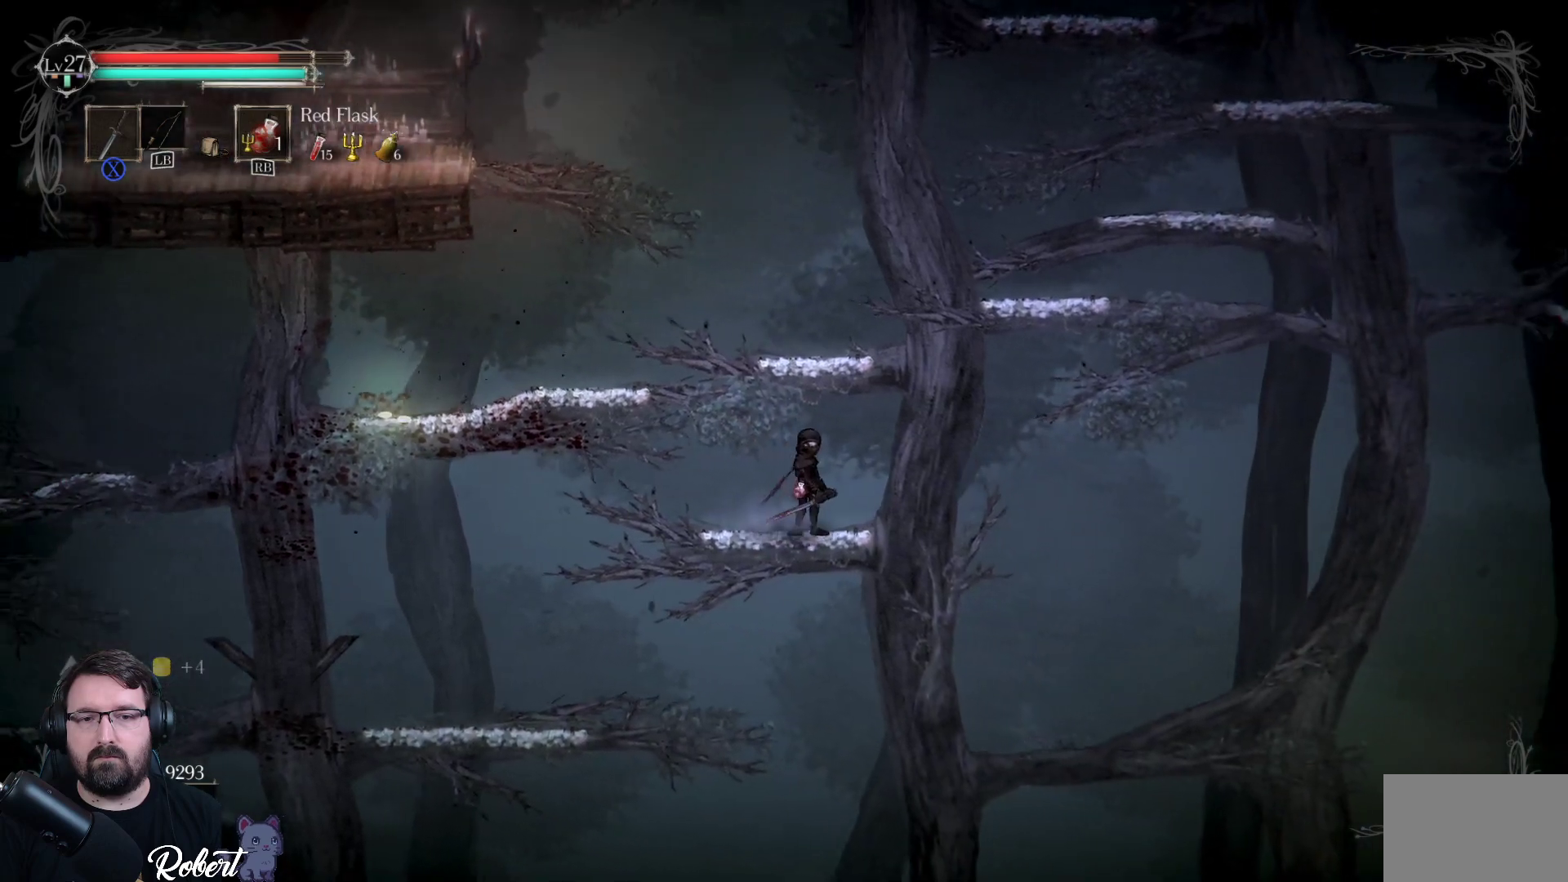
{"buttons": ["A"], "left_stick": "left", "right_stick": "center", "events": [[133, "left_stick", "left"], [200, "A", "down"]]}
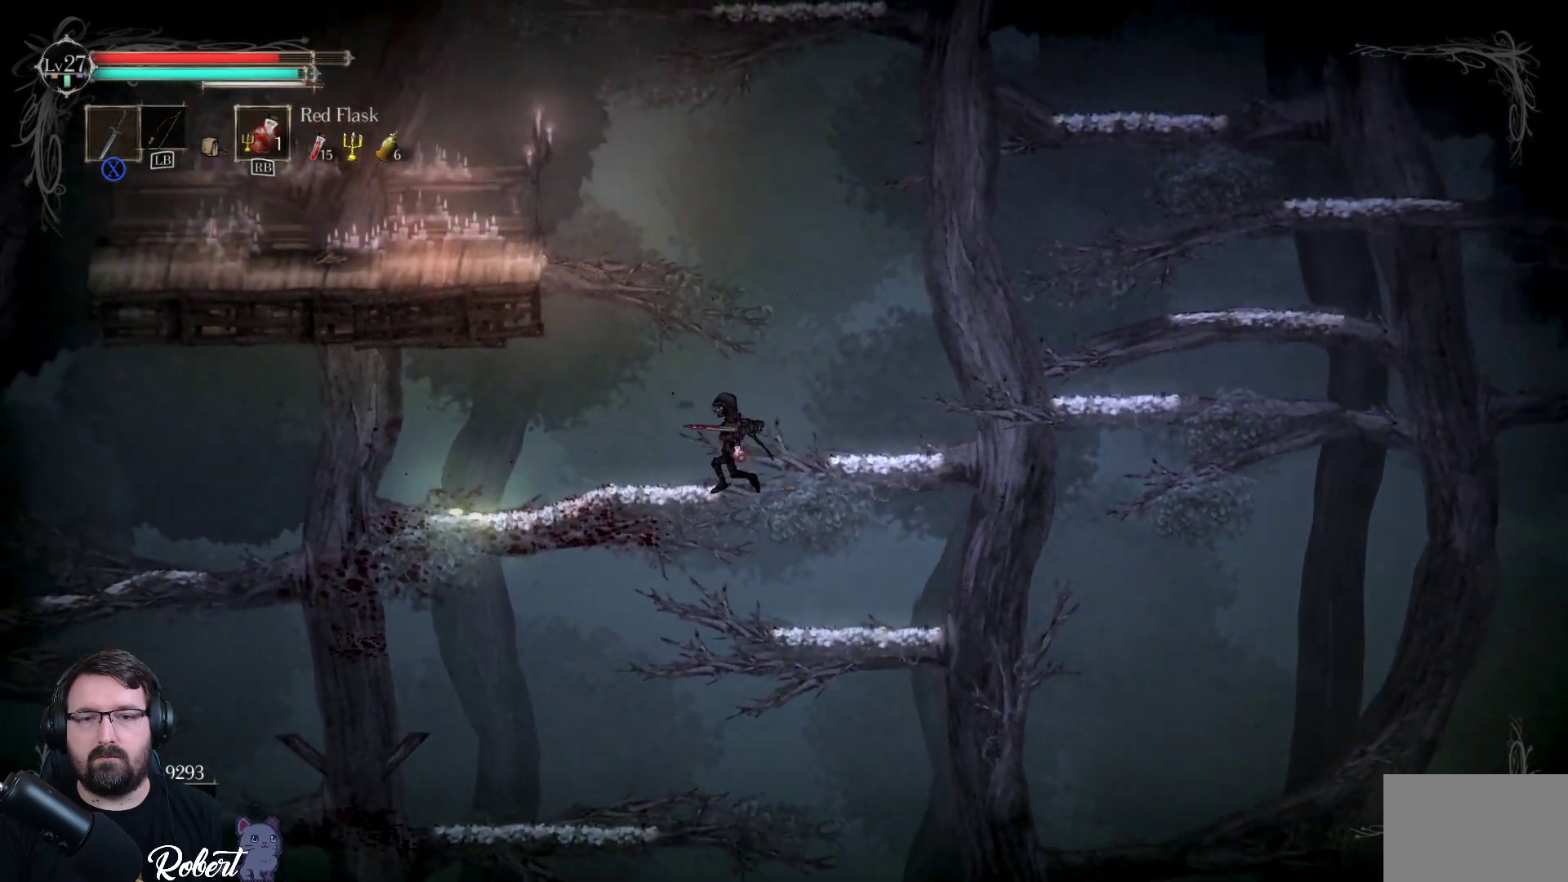
{"buttons": [], "left_stick": "left", "right_stick": "center", "events": [[367, "A", "up"]]}
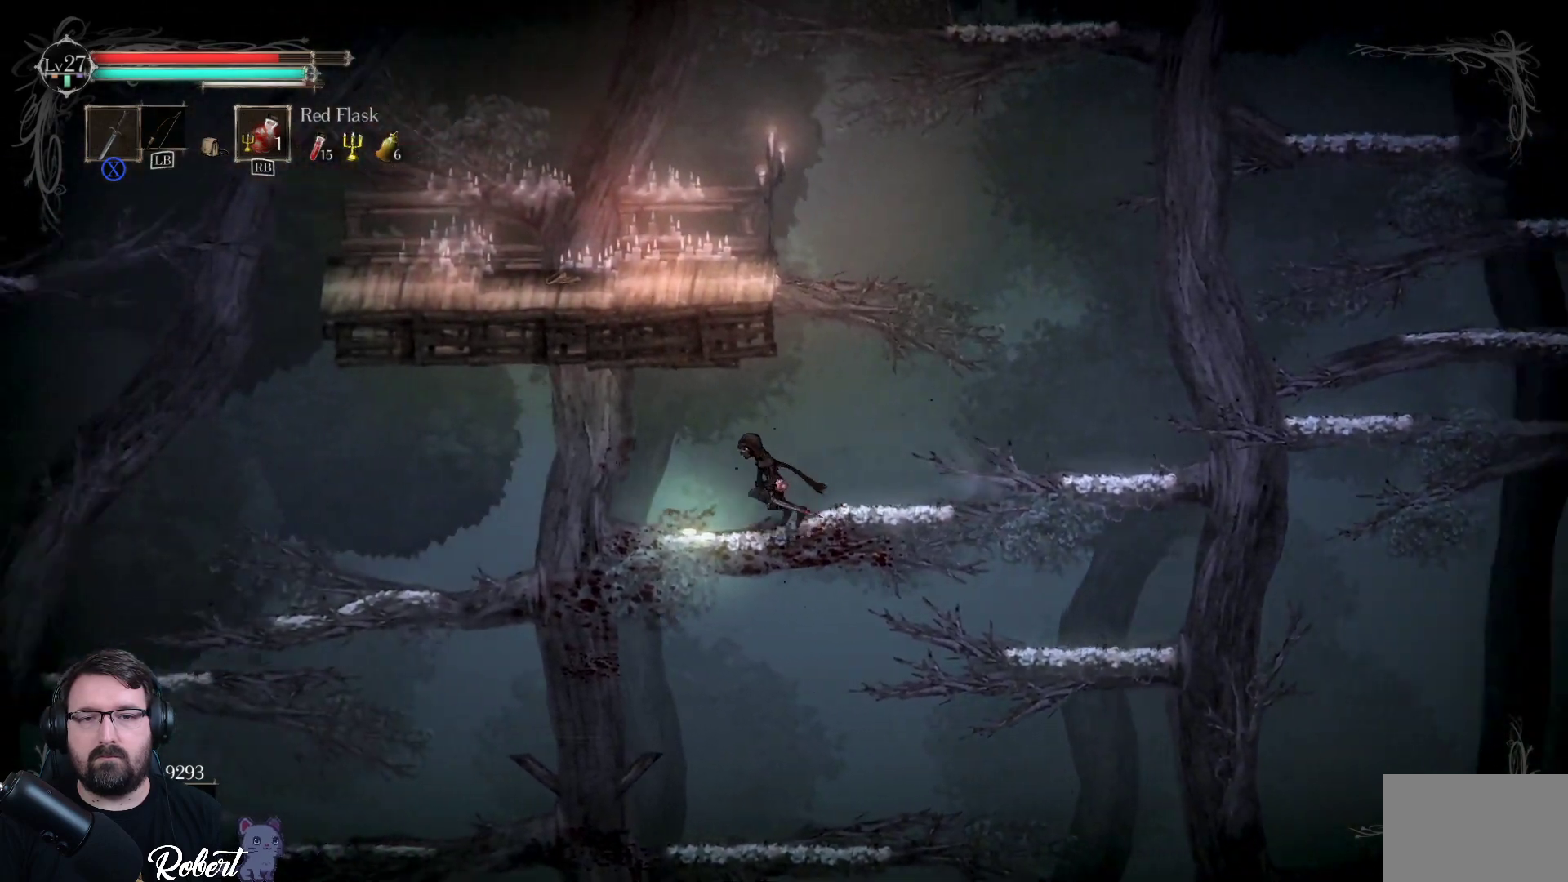
{"buttons": [], "left_stick": "right", "right_stick": "center", "events": [[233, "left_stick", "right"]]}
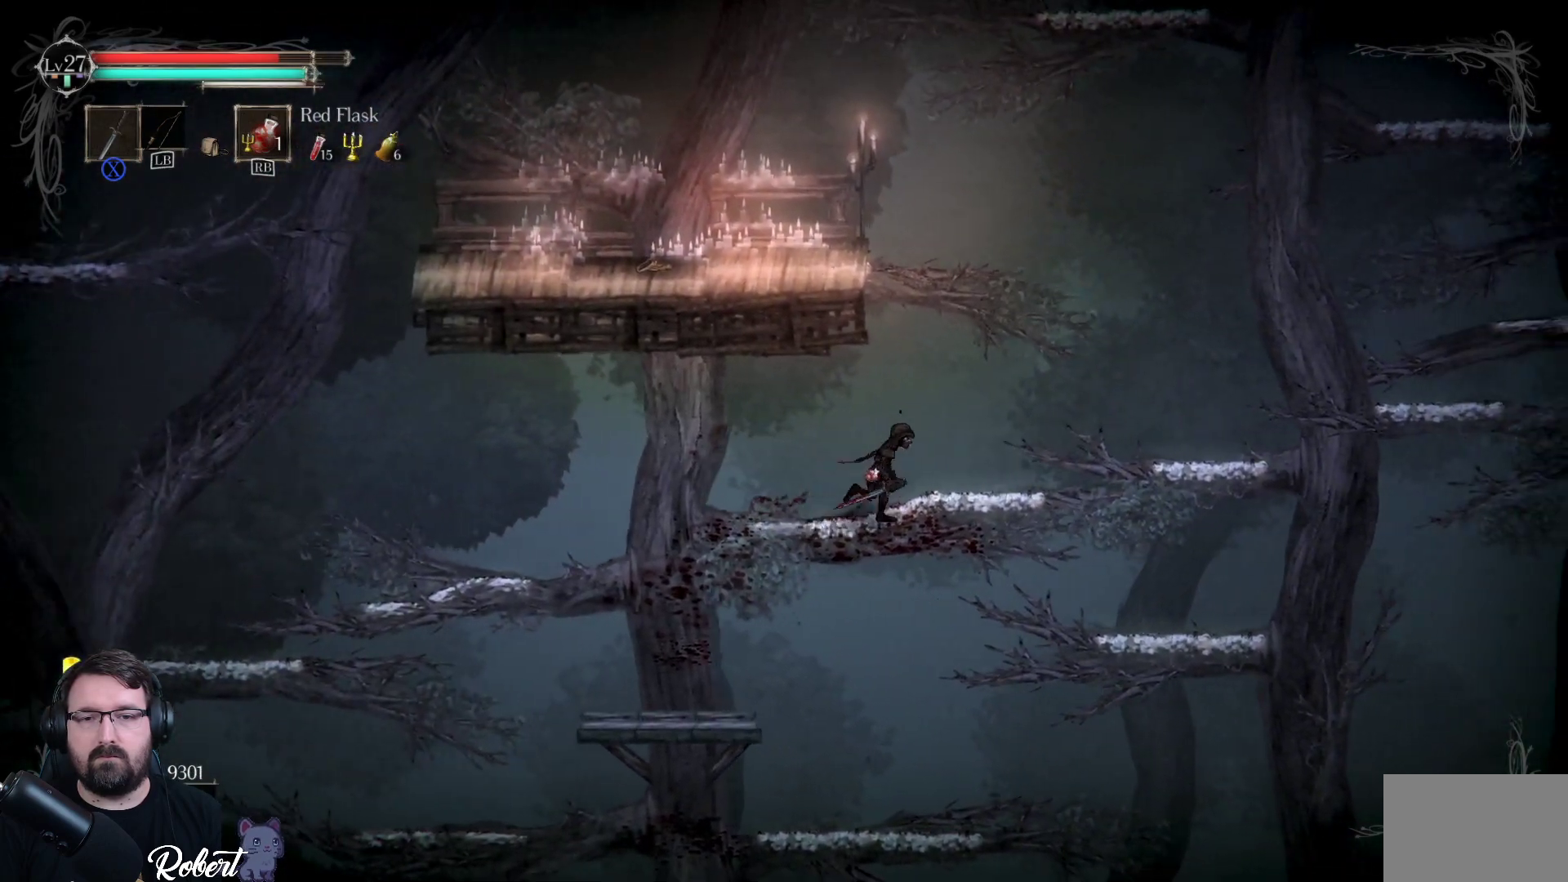
{"buttons": [], "left_stick": "right", "right_stick": "center", "events": []}
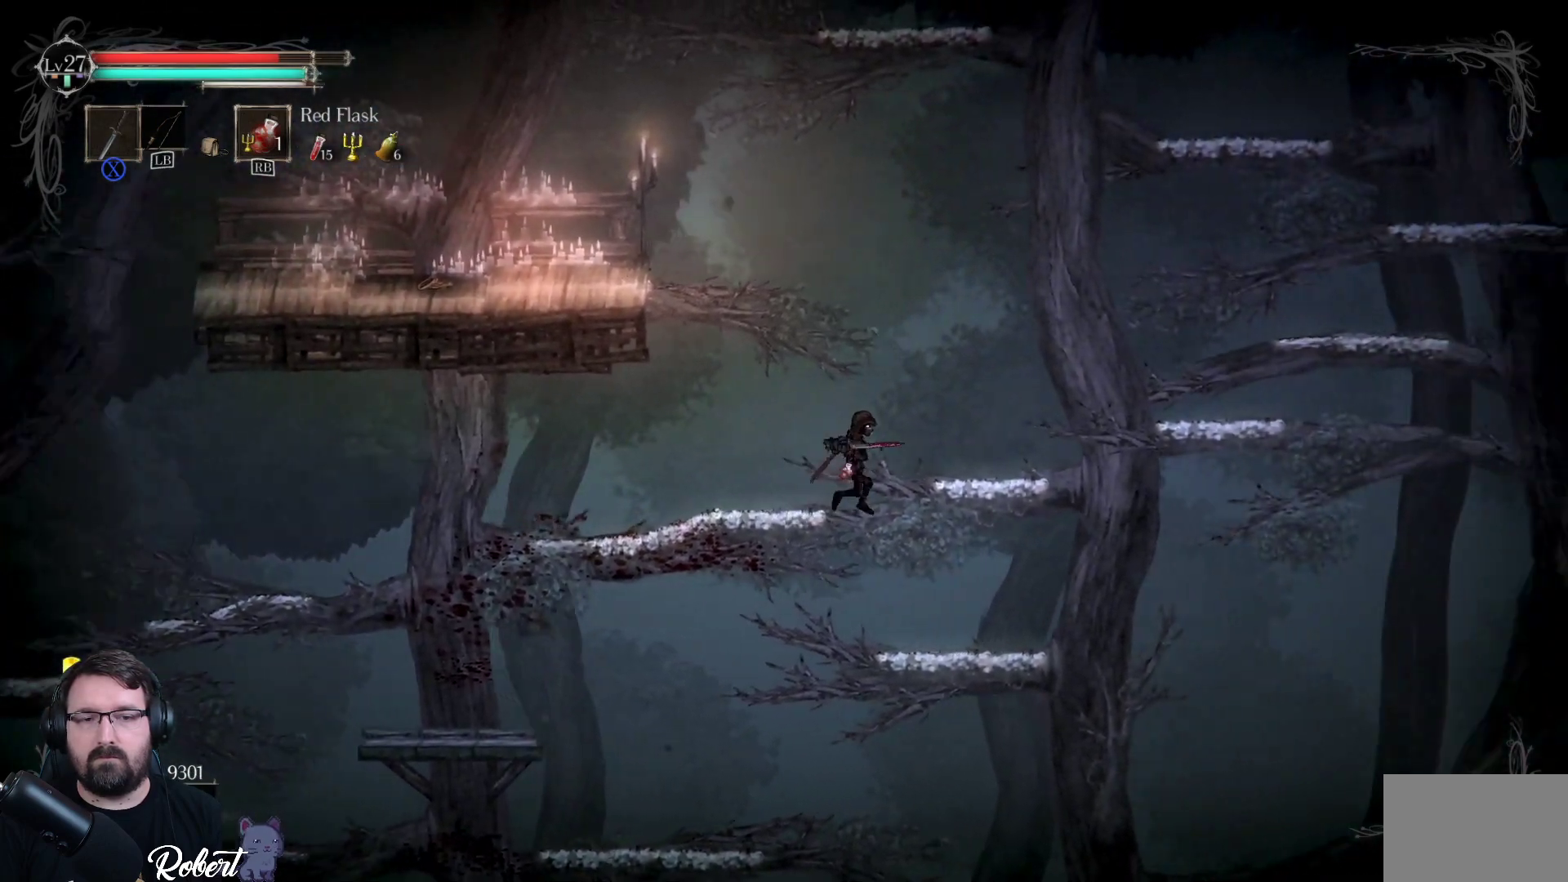
{"buttons": [], "left_stick": "center", "right_stick": "center", "events": [[133, "left_stick", "center"]]}
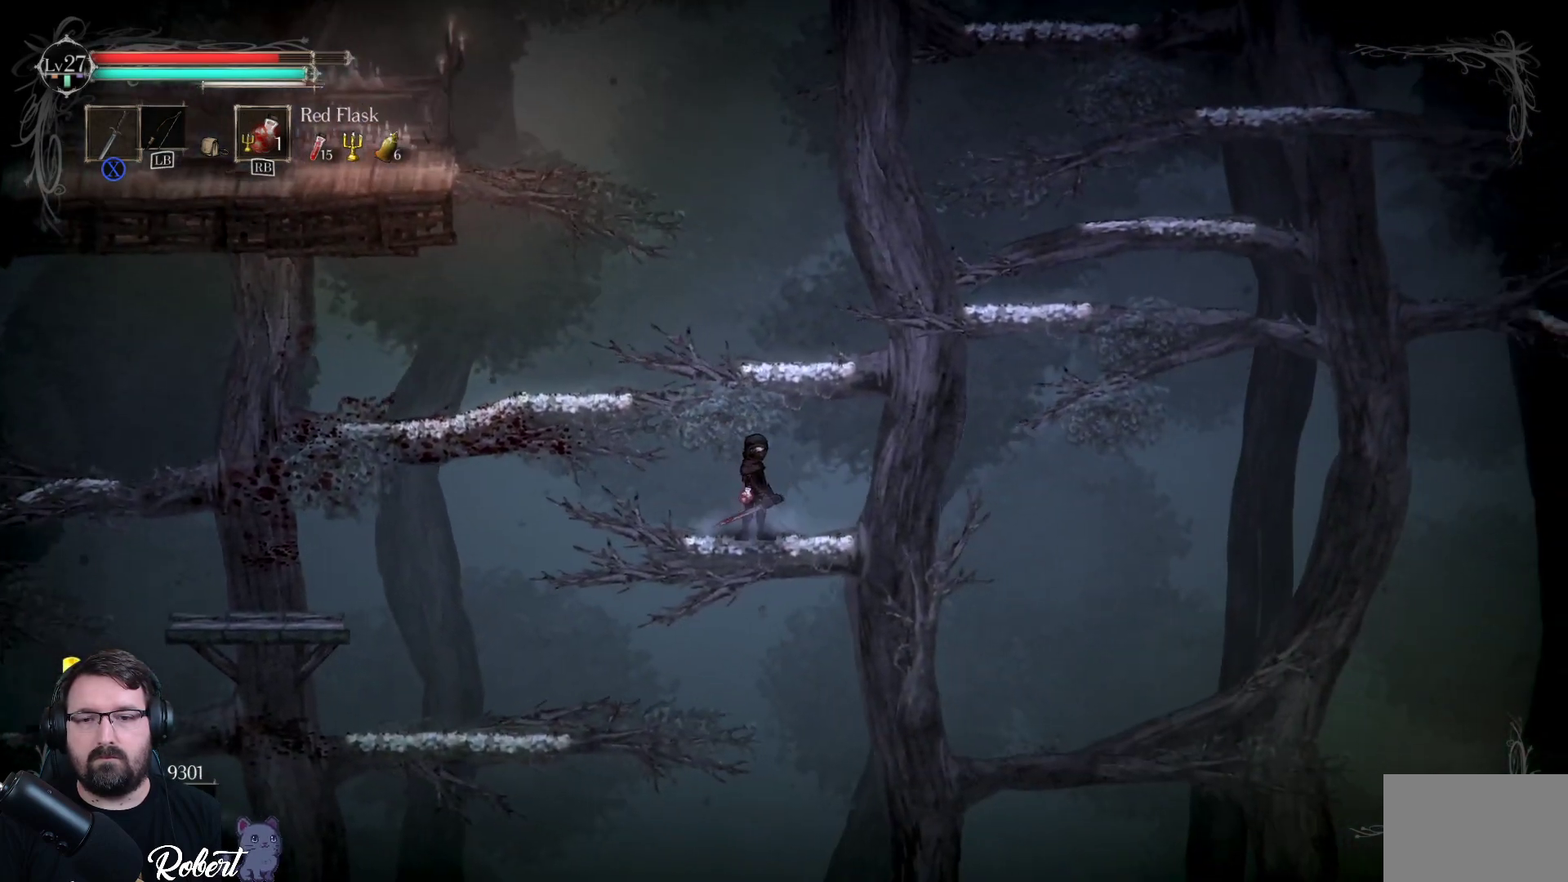
{"buttons": [], "left_stick": "center", "right_stick": "center", "events": [[100, "right_stick", "down"], [333, "right_stick", "center"]]}
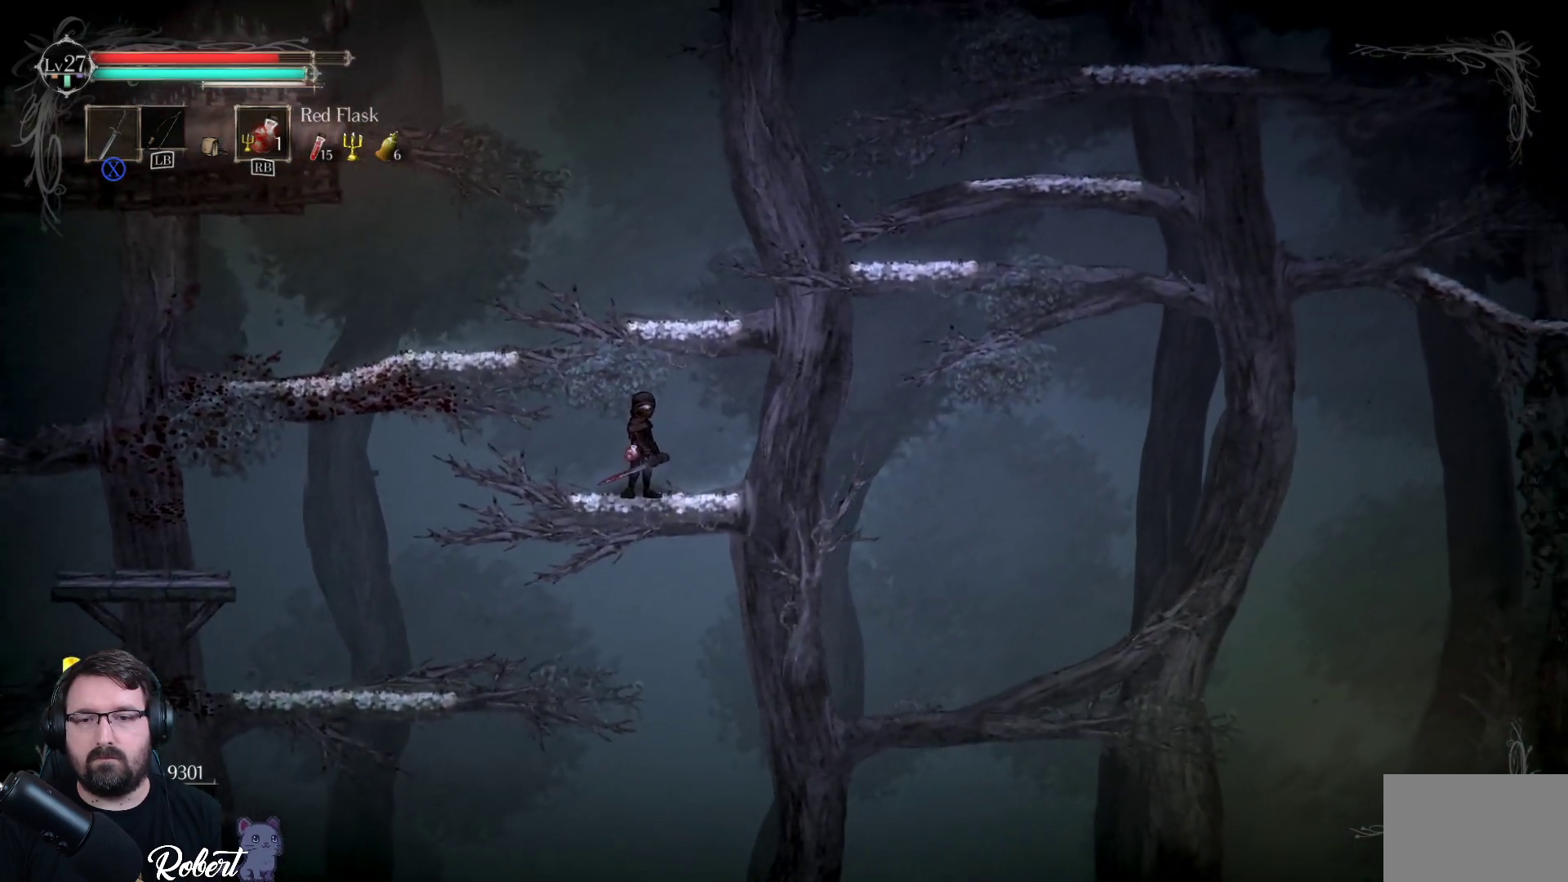
{"buttons": [], "left_stick": "center", "right_stick": "center", "events": []}
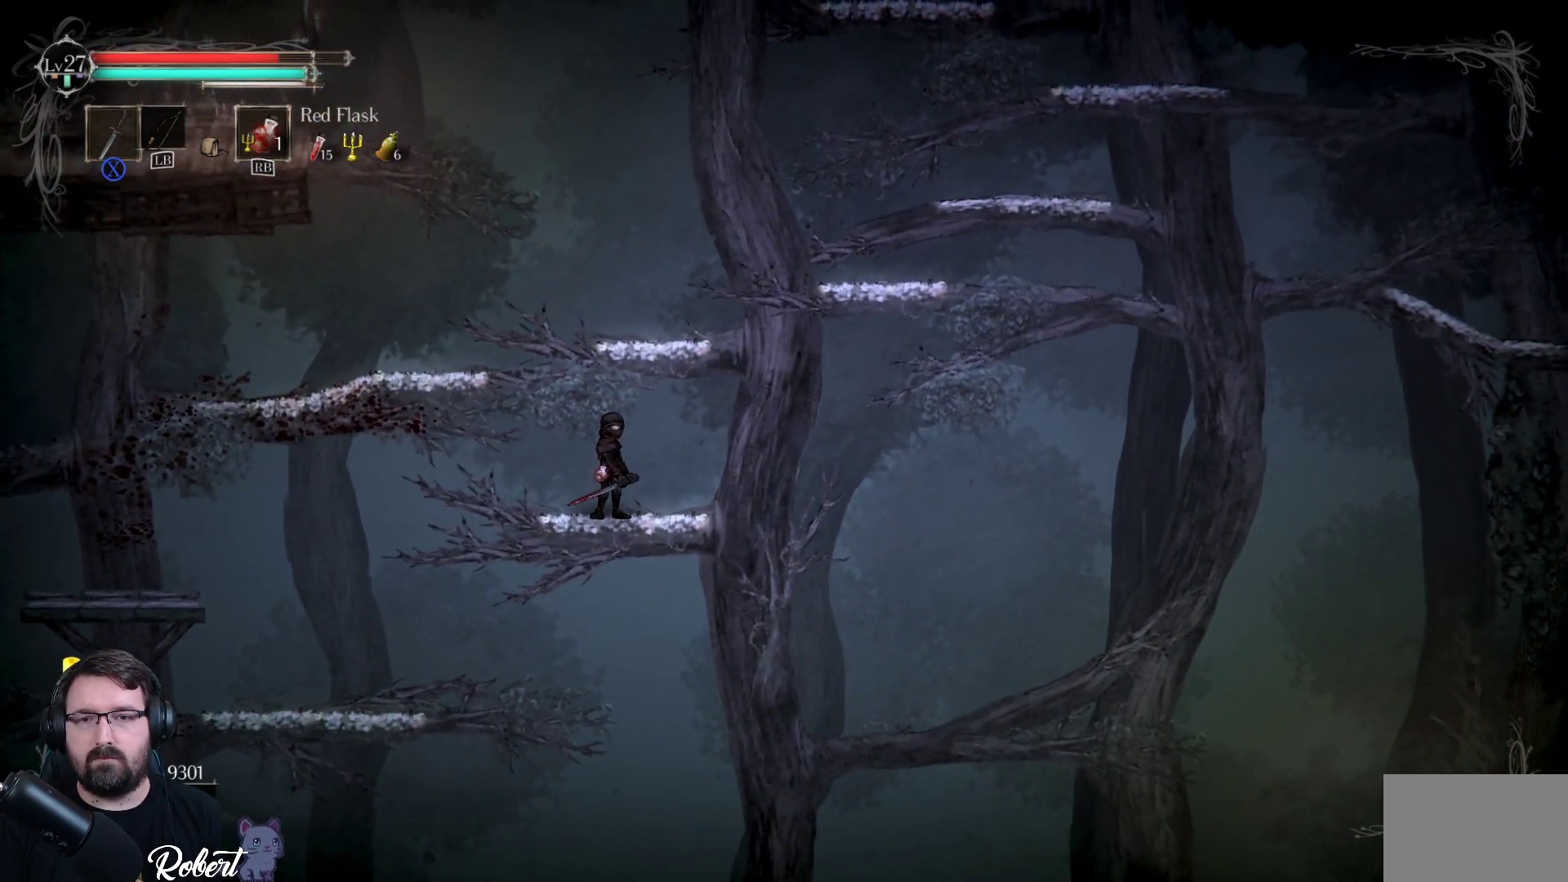
{"buttons": [], "left_stick": "up", "right_stick": "center", "events": [[300, "left_stick", "up-left"], [400, "A", "down"], [433, "left_stick", "up"], [500, "A", "up"]]}
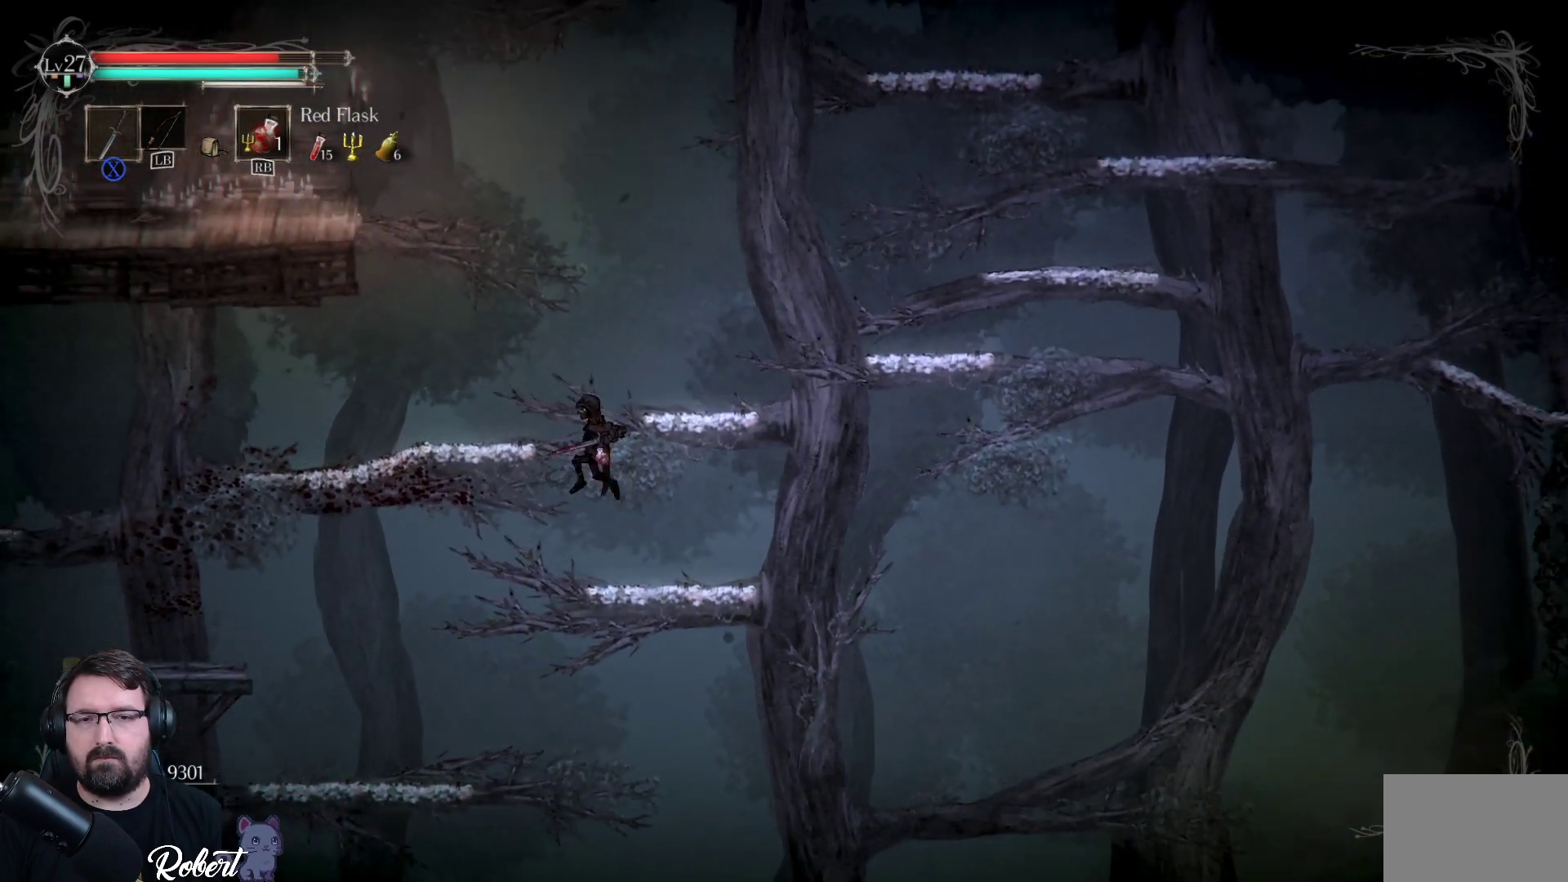
{"buttons": [], "left_stick": "up-right", "right_stick": "center", "events": [[100, "left_stick", "up-right"]]}
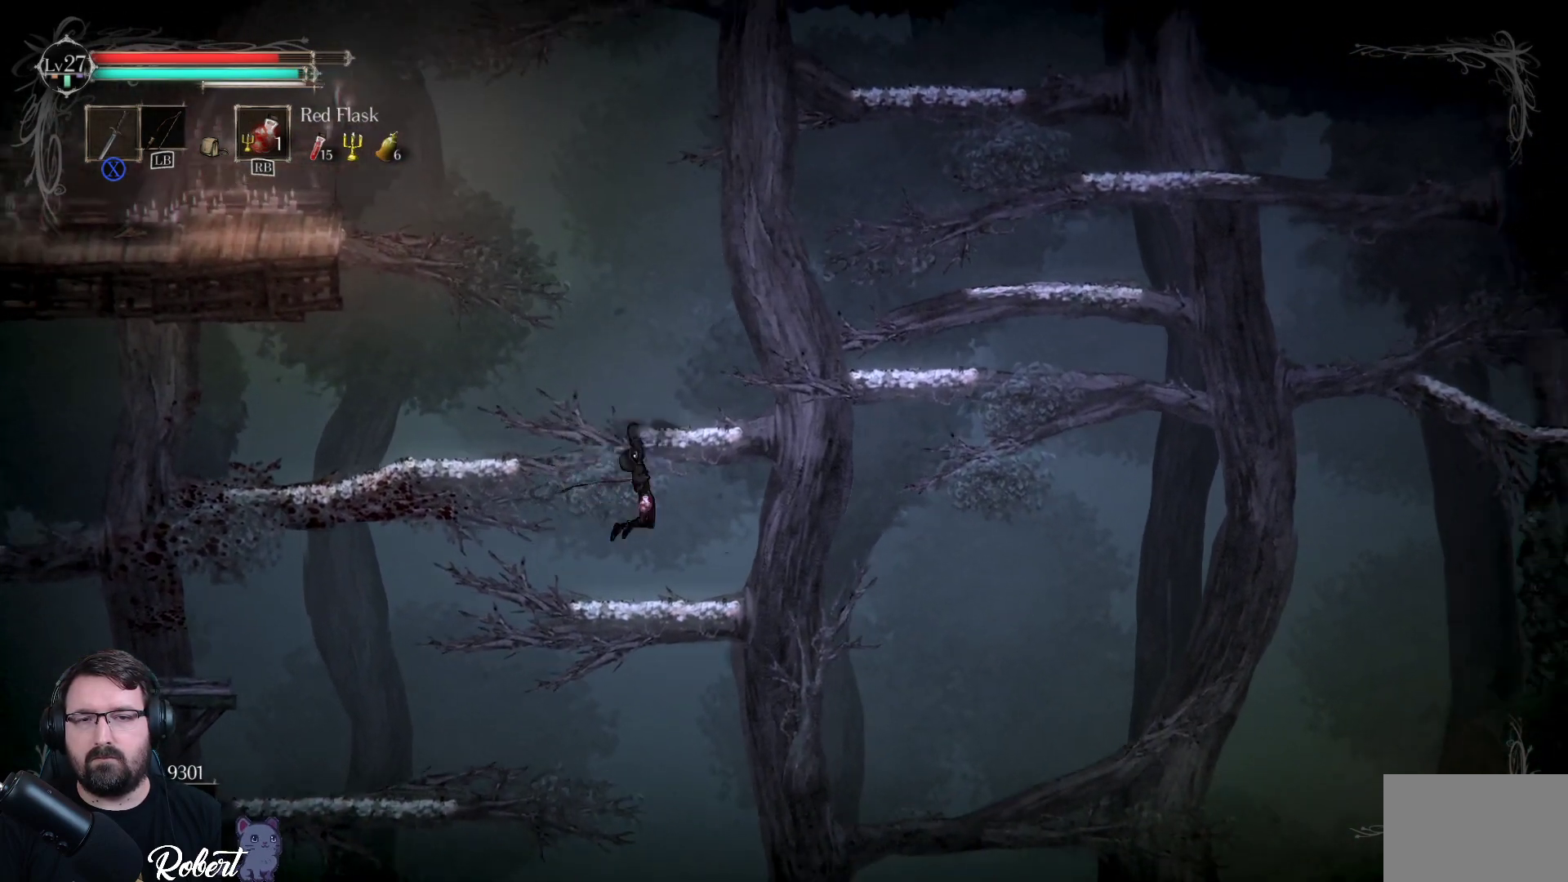
{"buttons": [], "left_stick": "right", "right_stick": "center", "events": [[133, "left_stick", "center"], [433, "left_stick", "right"]]}
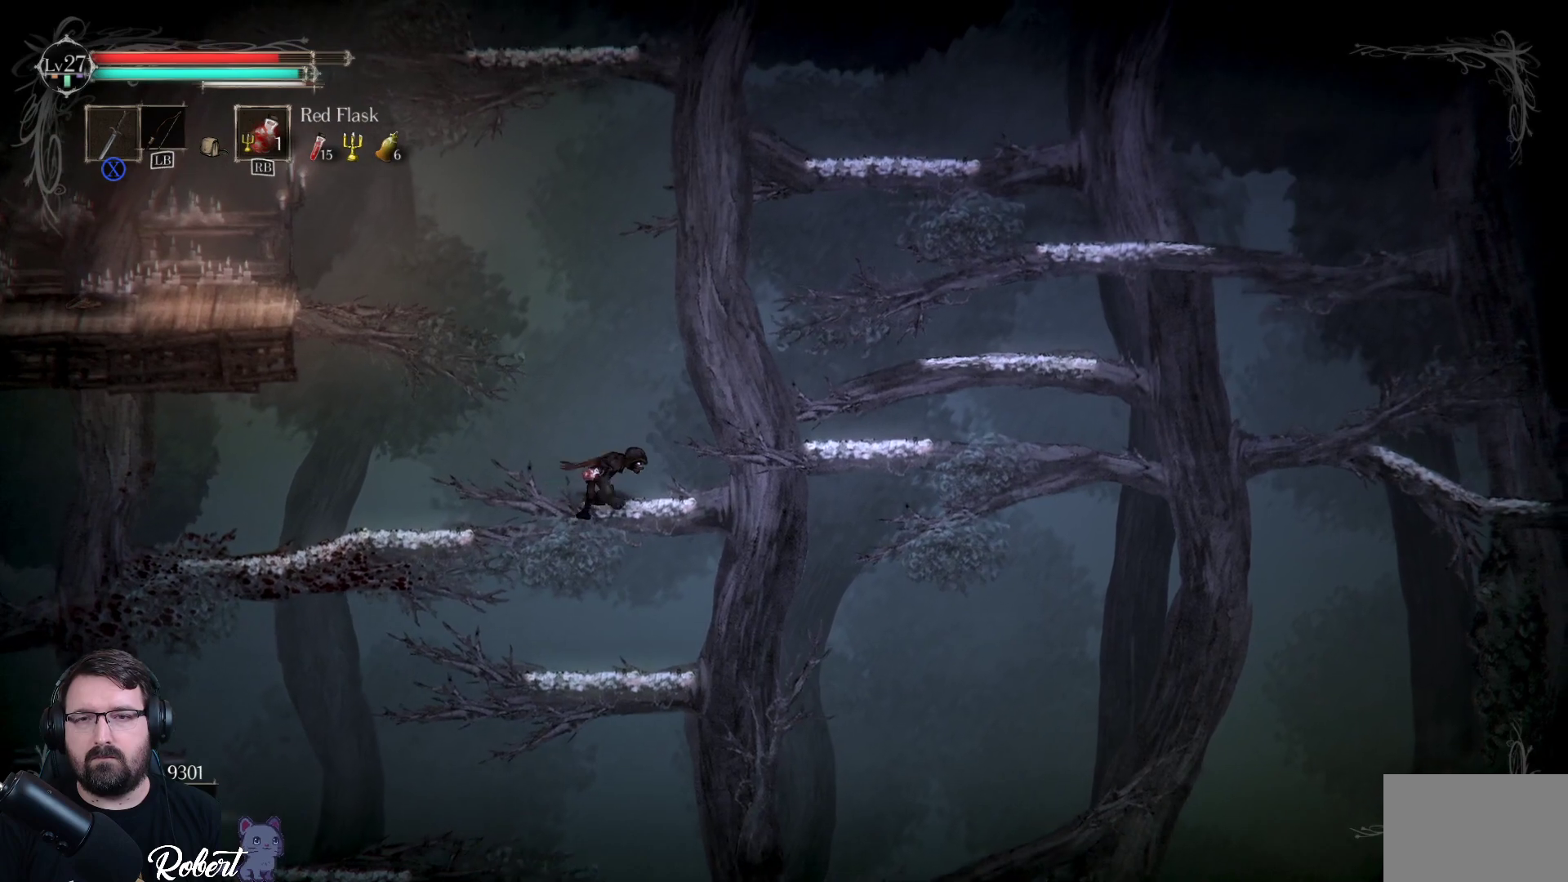
{"buttons": [], "left_stick": "right", "right_stick": "center", "events": [[267, "A", "down"], [433, "A", "up"]]}
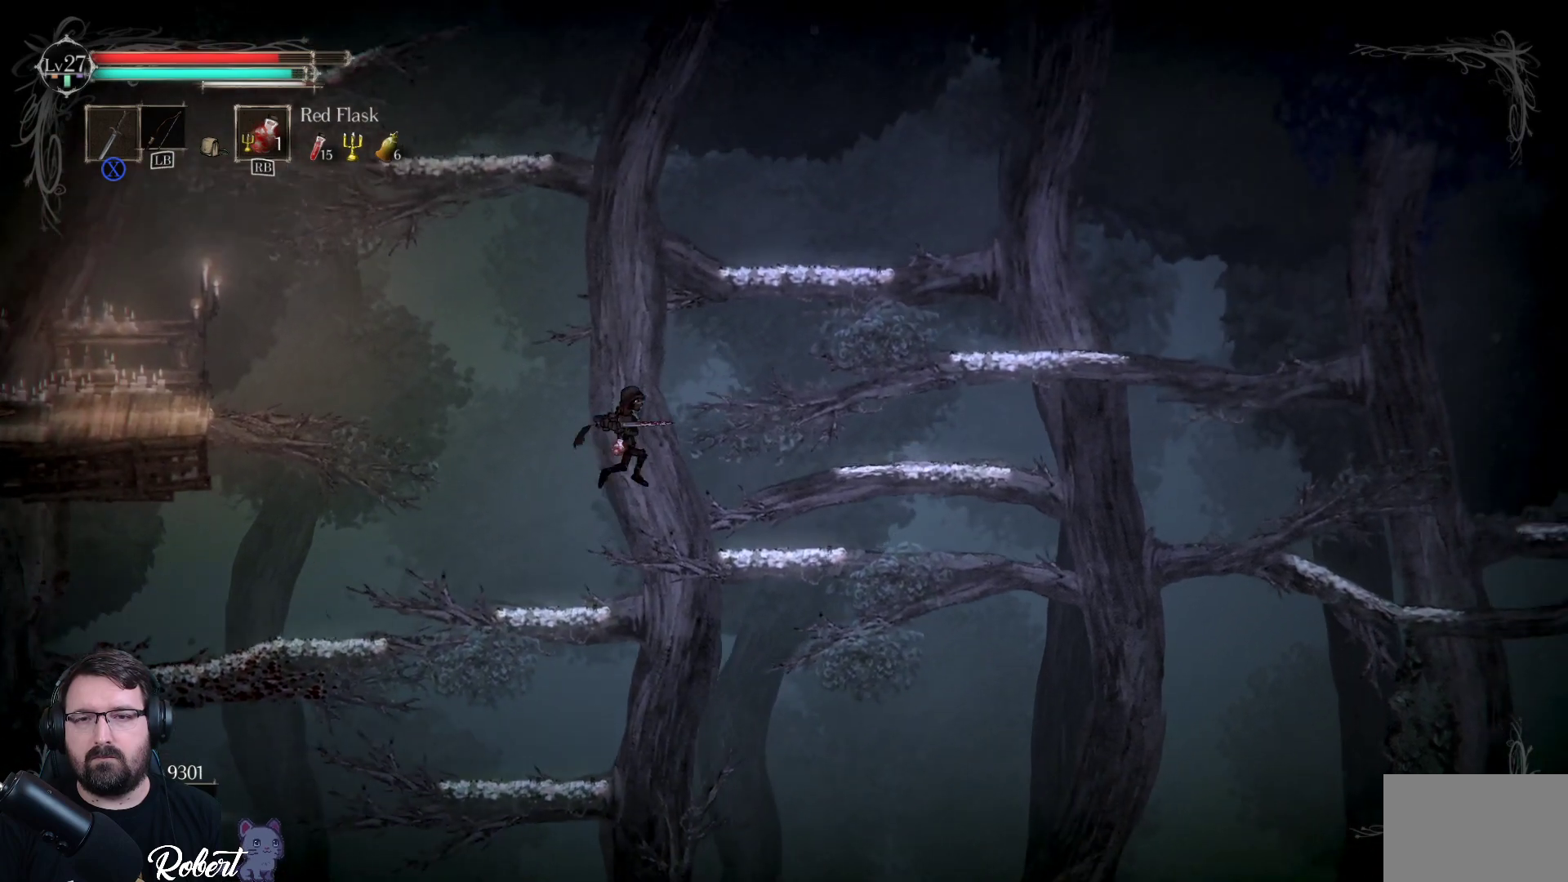
{"buttons": [], "left_stick": "center", "right_stick": "center", "events": [[333, "left_stick", "center"]]}
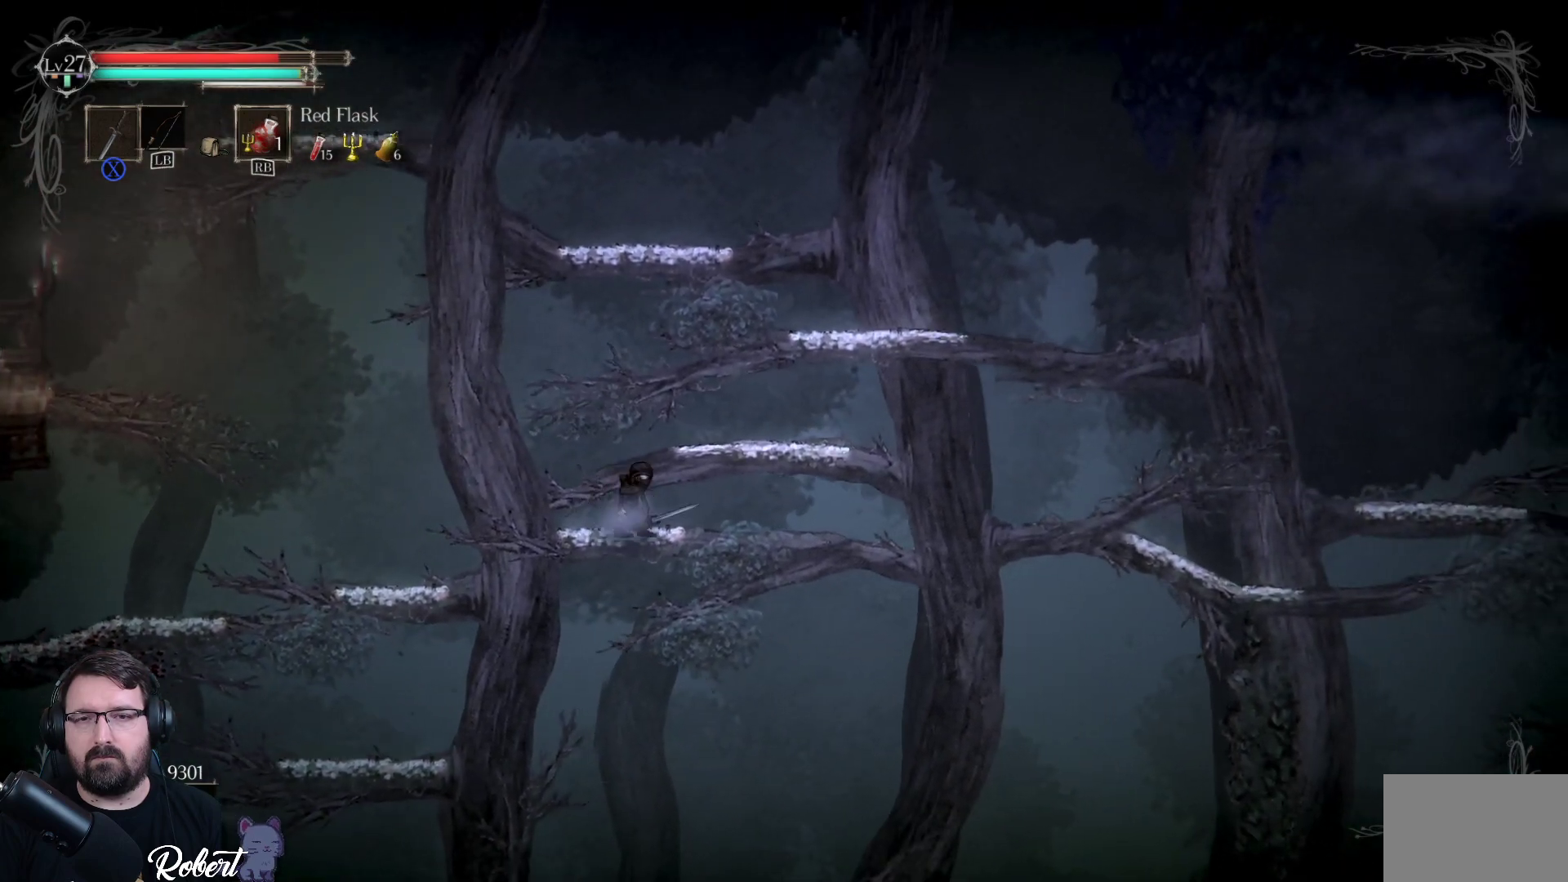
{"buttons": [], "left_stick": "center", "right_stick": "center", "events": [[33, "A", "down"], [33, "left_stick", "up-right"], [167, "A", "up"], [333, "left_stick", "center"]]}
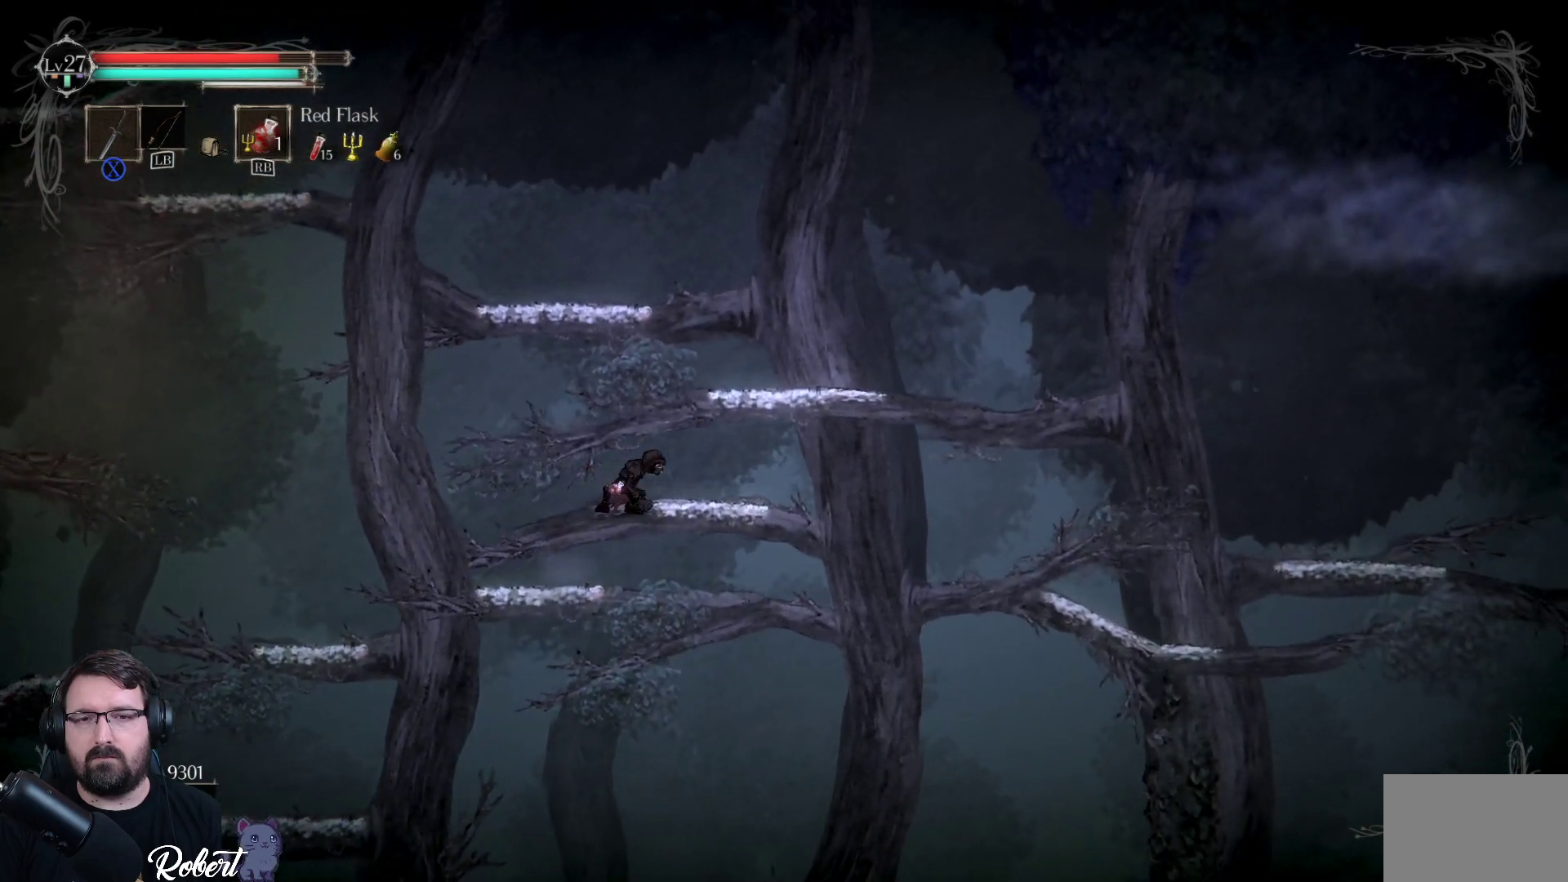
{"buttons": [], "left_stick": "up-right", "right_stick": "center", "events": [[200, "left_stick", "up-right"], [367, "A", "down"], [467, "A", "up"]]}
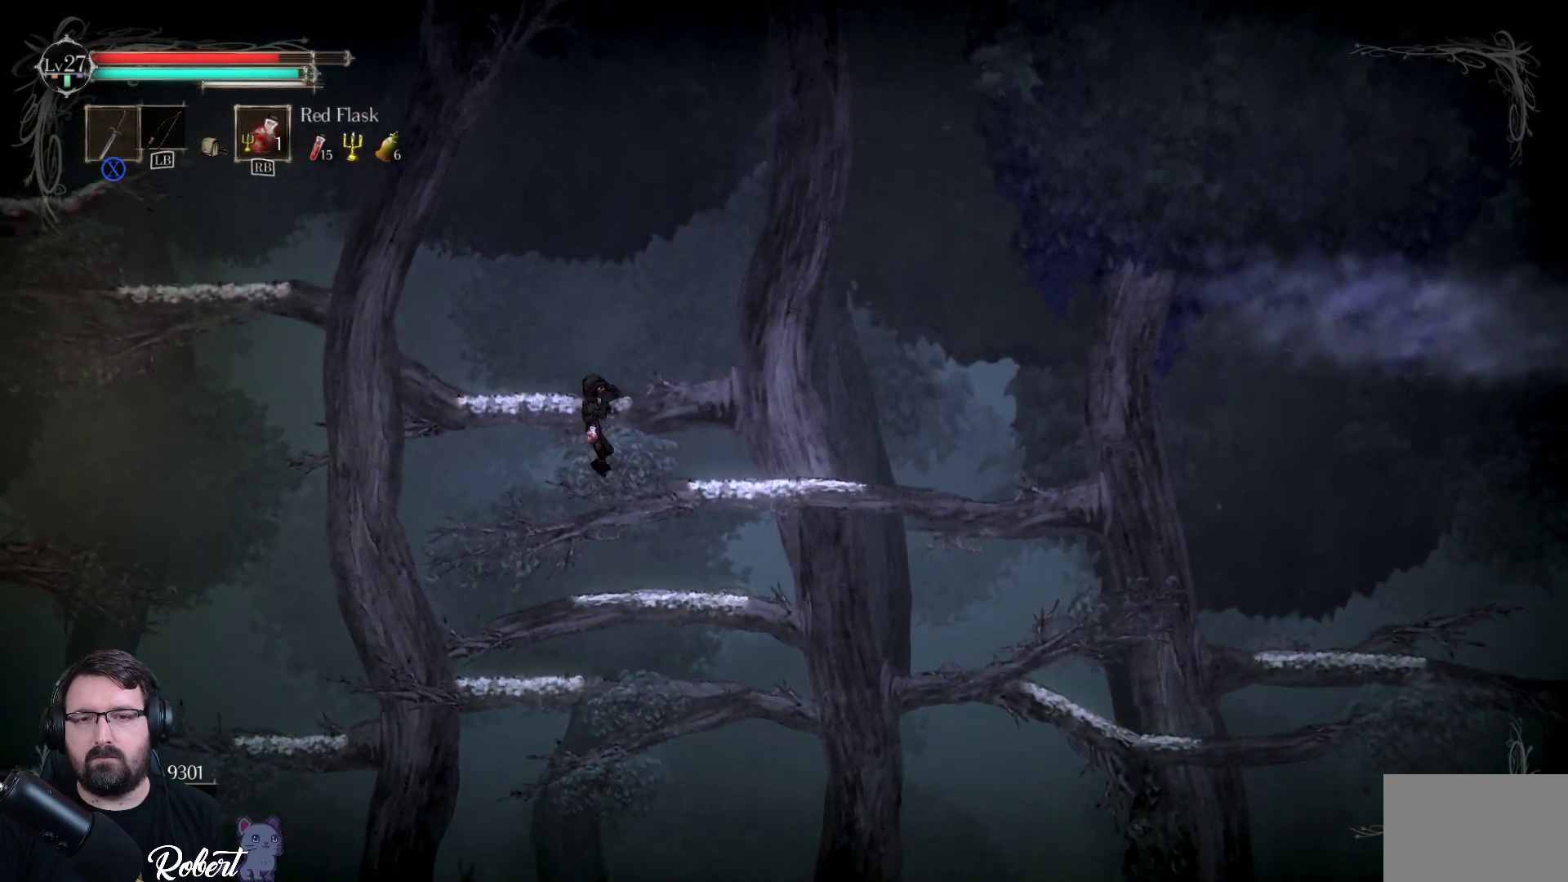
{"buttons": [], "left_stick": "up-right", "right_stick": "center", "events": []}
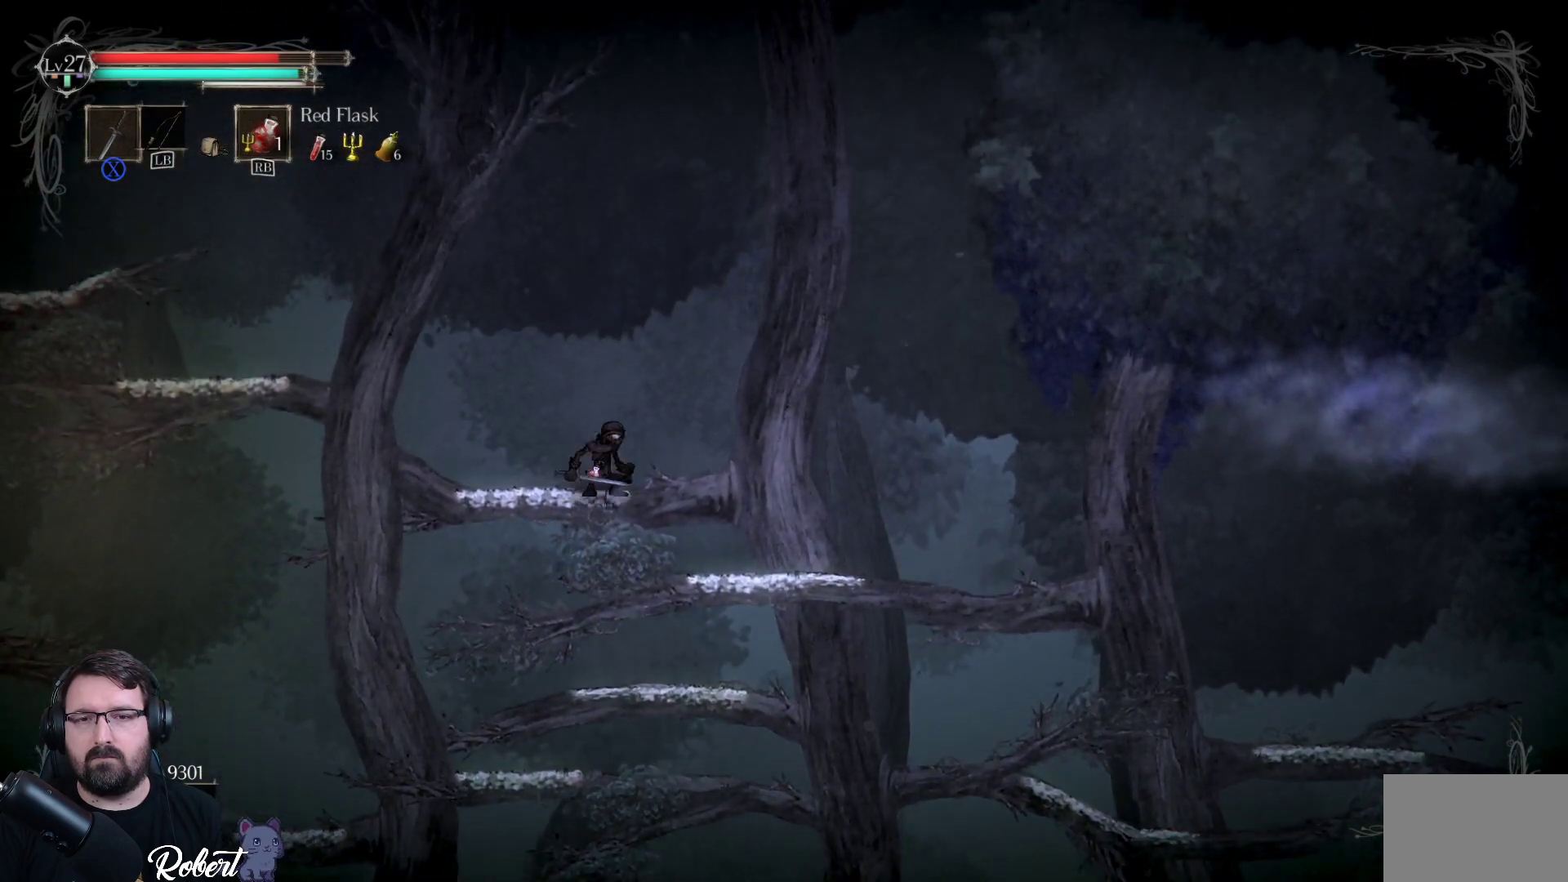
{"buttons": [], "left_stick": "center", "right_stick": "center", "events": [[500, "left_stick", "center"]]}
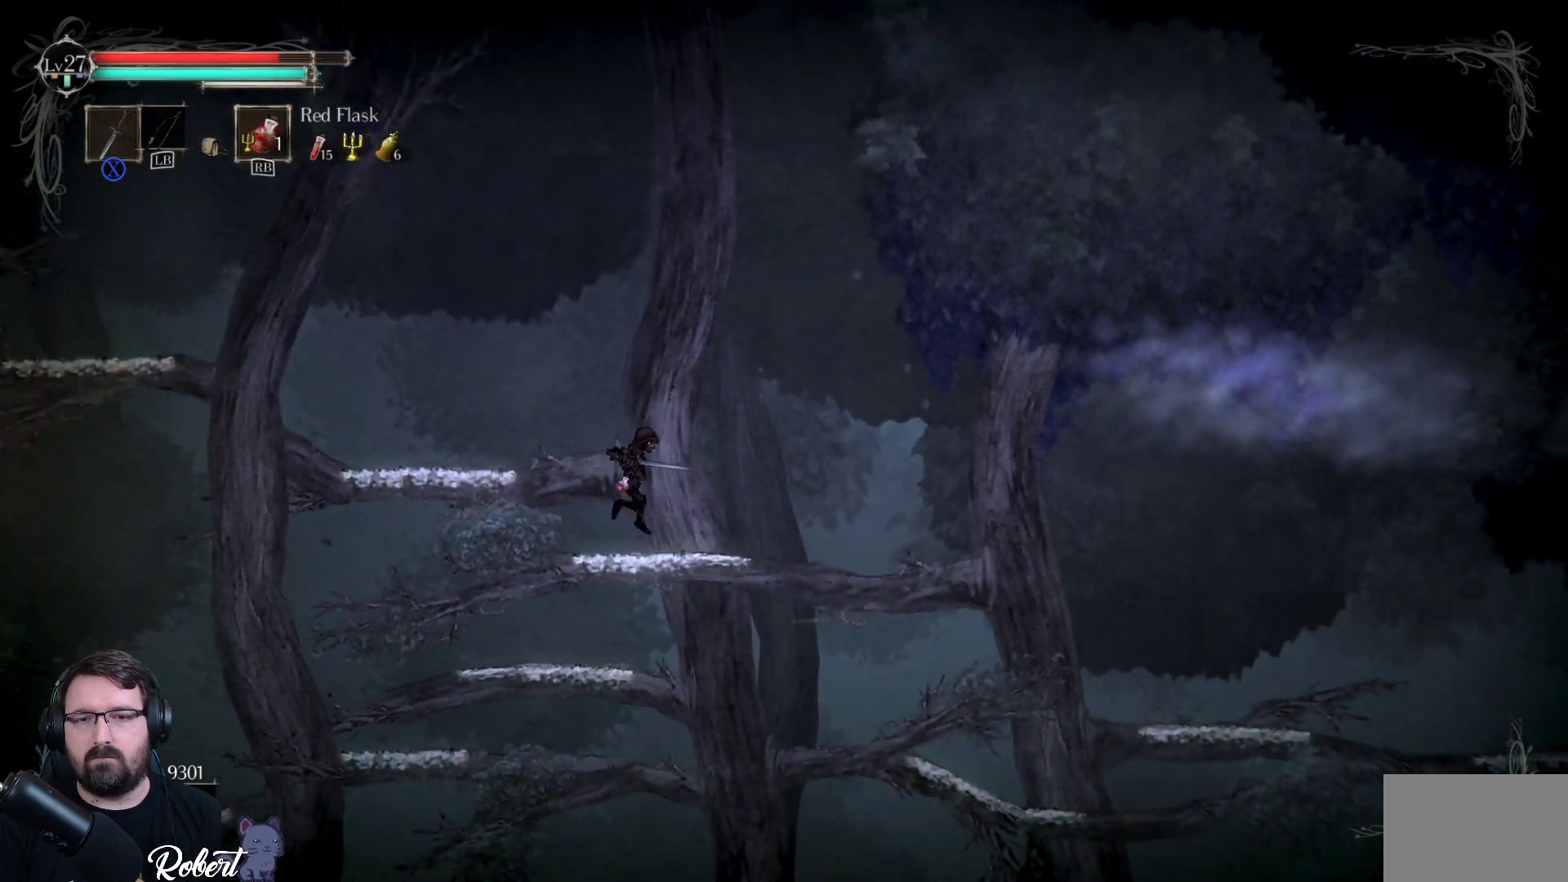
{"buttons": [], "left_stick": "center", "right_stick": "center", "events": []}
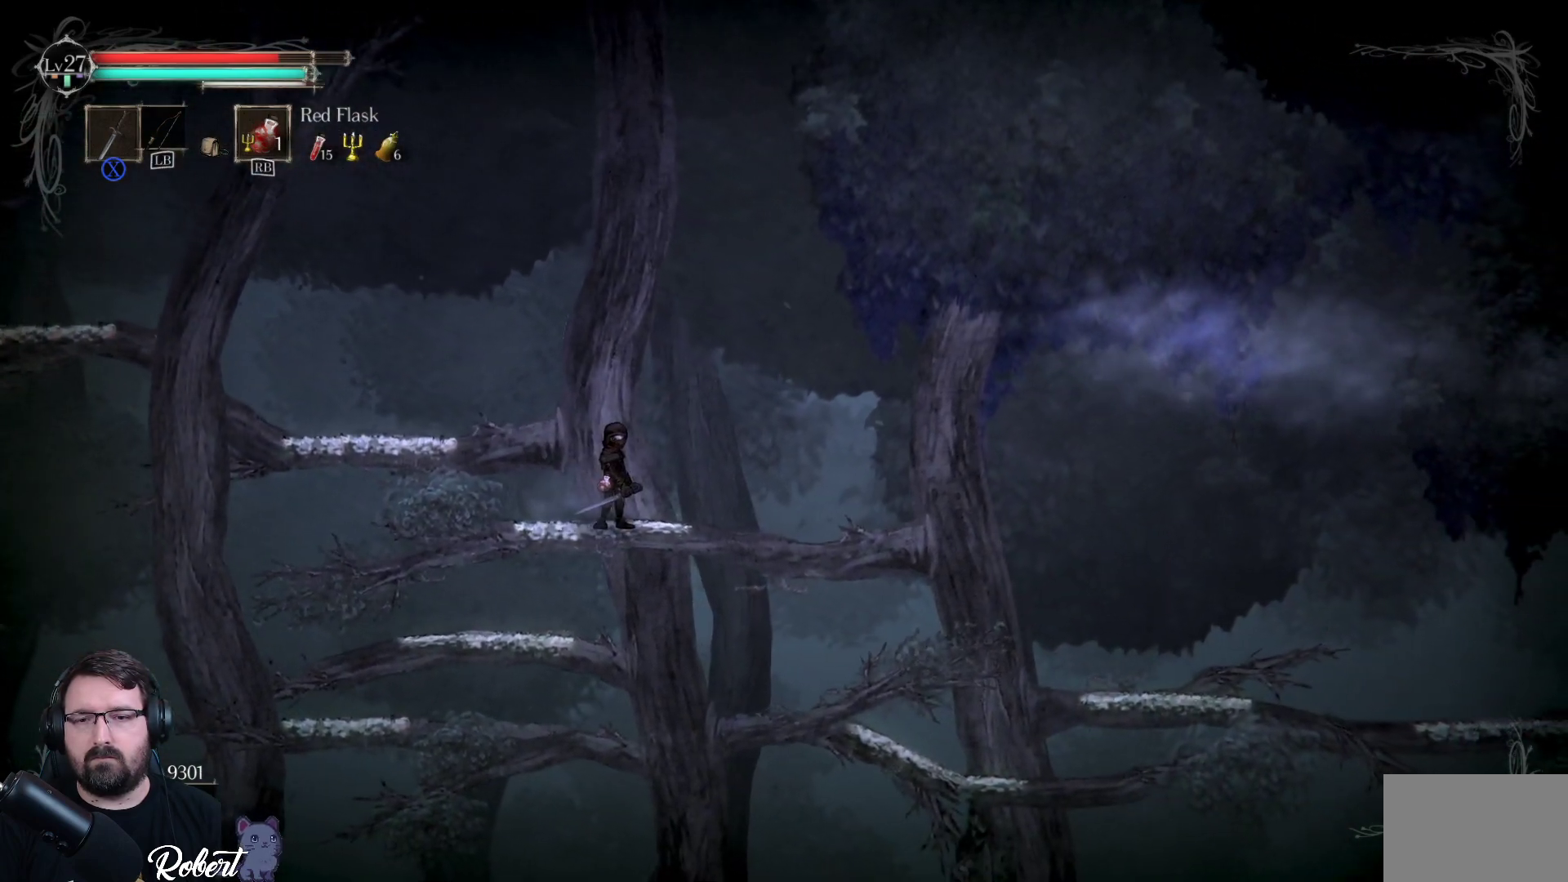
{"buttons": ["A"], "left_stick": "right", "right_stick": "center", "events": [[200, "left_stick", "right"], [267, "A", "down"]]}
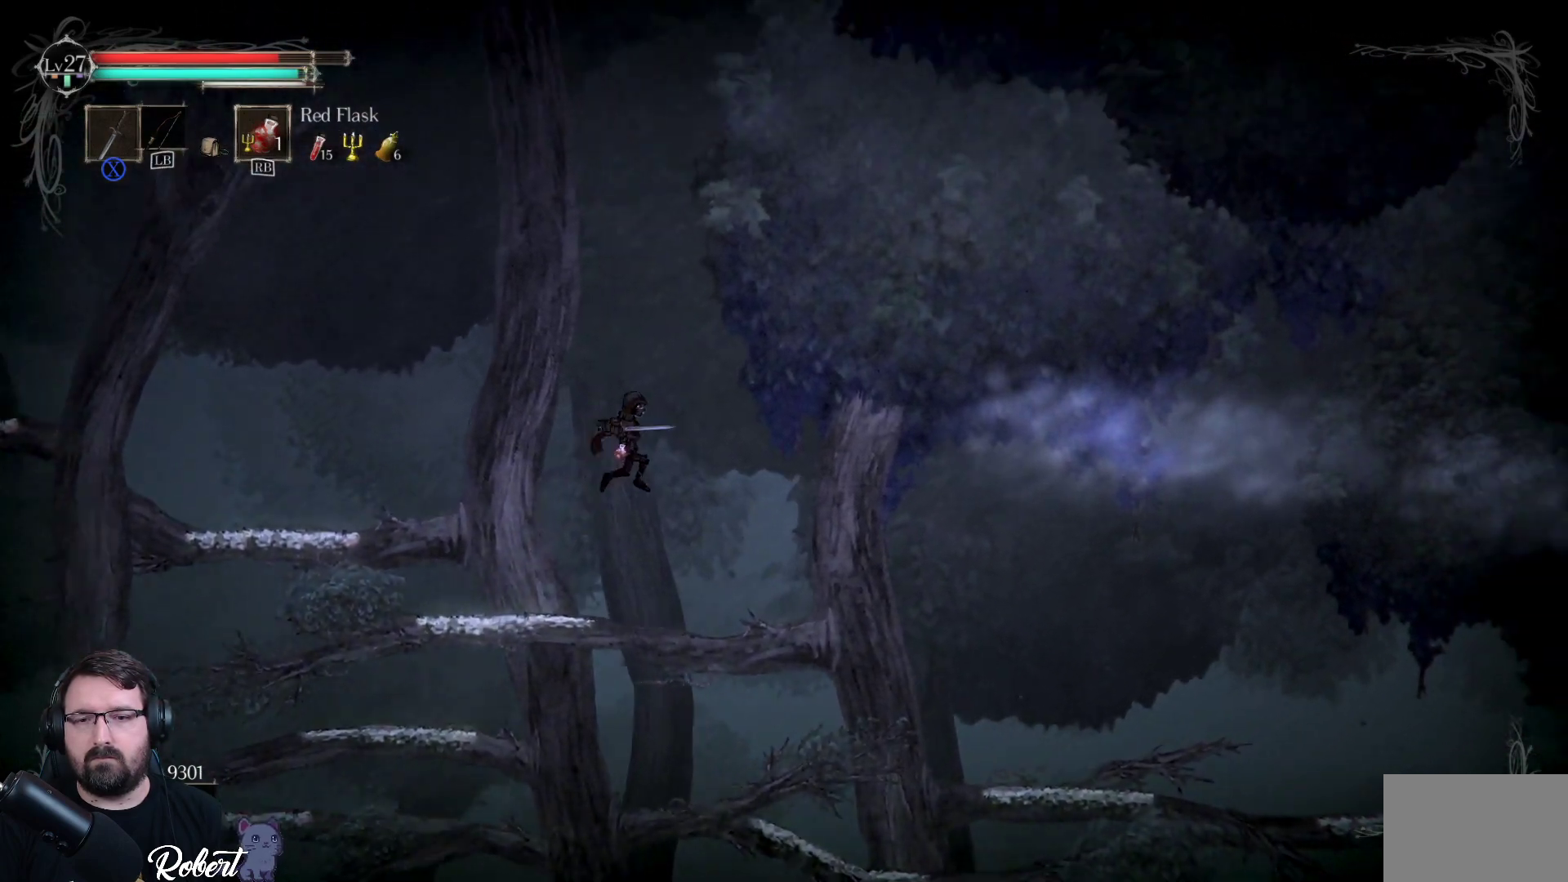
{"buttons": [], "left_stick": "right", "right_stick": "center", "events": [[333, "A", "up"]]}